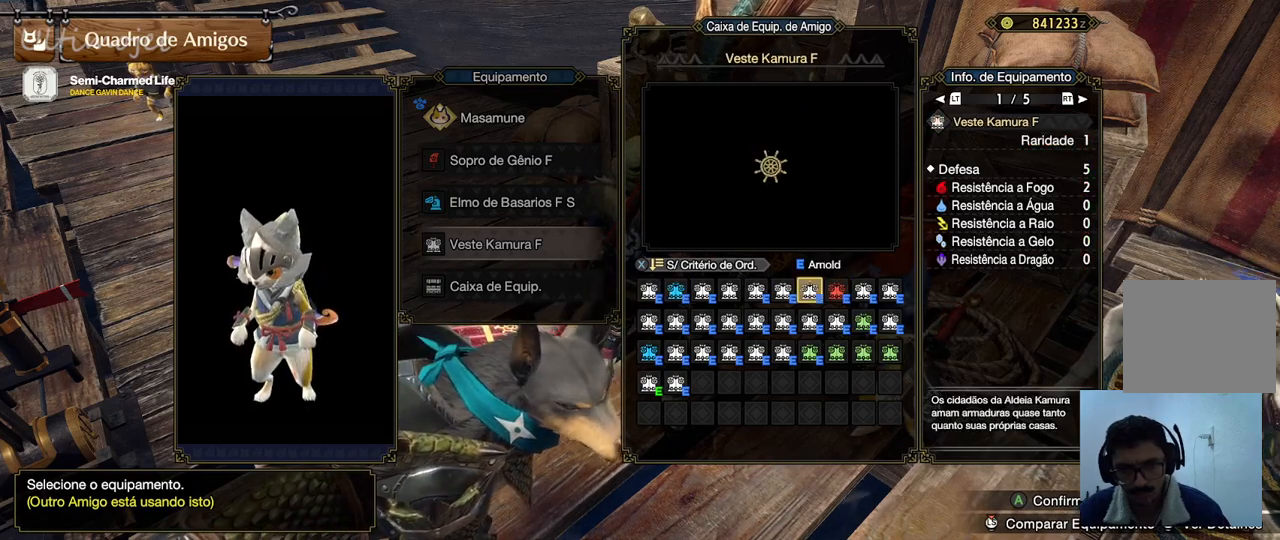
Gameplay with a controller (PlayStation layout); each line is a JSON object with the inputs held at the frame after it. "events" lists button and stick changes between this image and that frame as [ms after this image, input, new state], when the widget could be followed in between.
{"buttons": [], "left_stick": "center", "right_stick": "center", "events": [[500, "DPAD_LEFT", "up"]]}
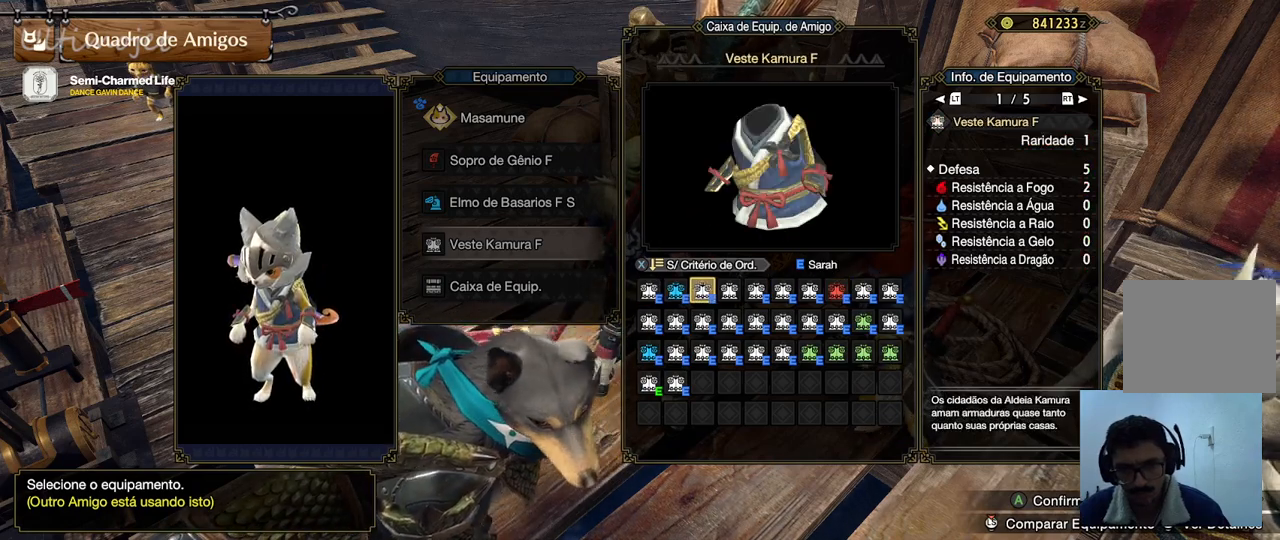
{"buttons": [], "left_stick": "center", "right_stick": "center", "events": [[117, "L1", "down"], [167, "L1", "up"], [200, "DPAD_LEFT", "down"], [367, "DPAD_LEFT", "up"]]}
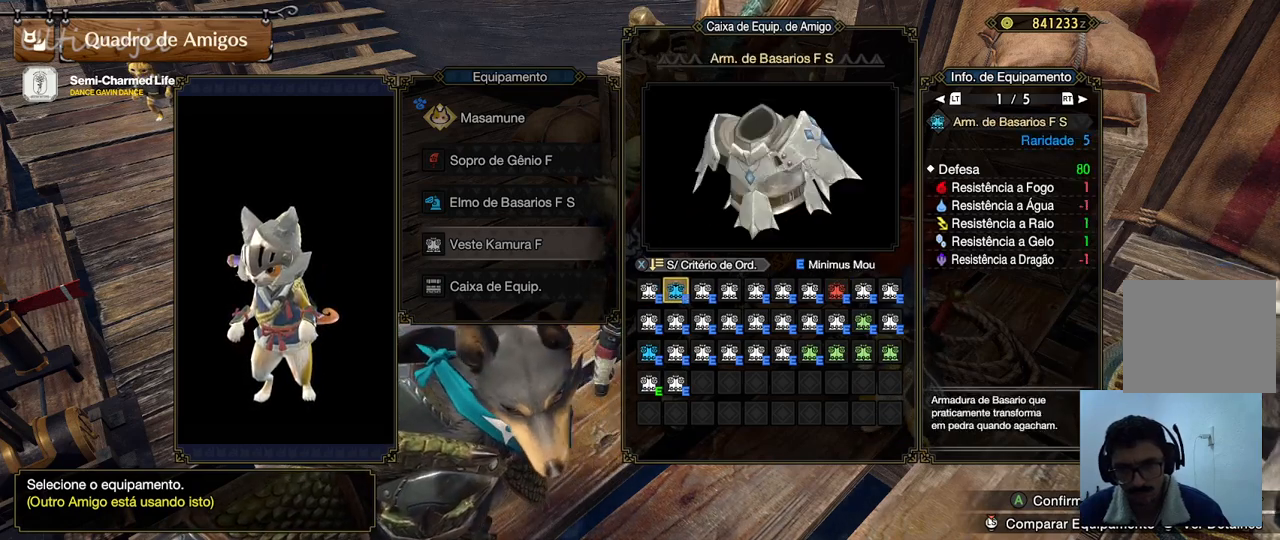
{"buttons": [], "left_stick": "center", "right_stick": "center", "events": []}
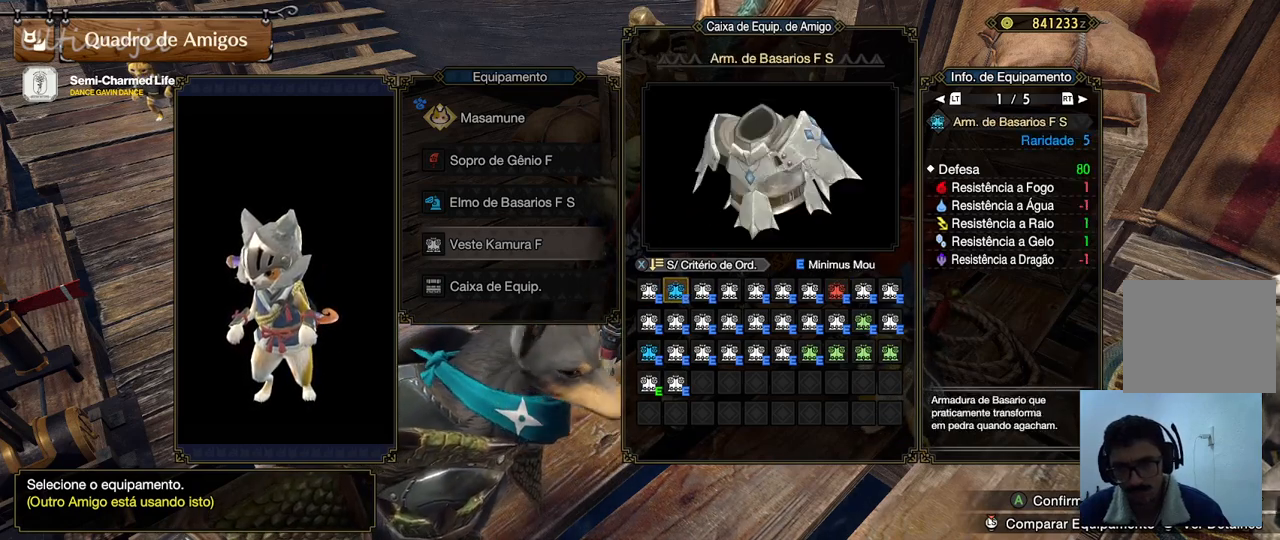
{"buttons": [], "left_stick": "center", "right_stick": "center", "events": []}
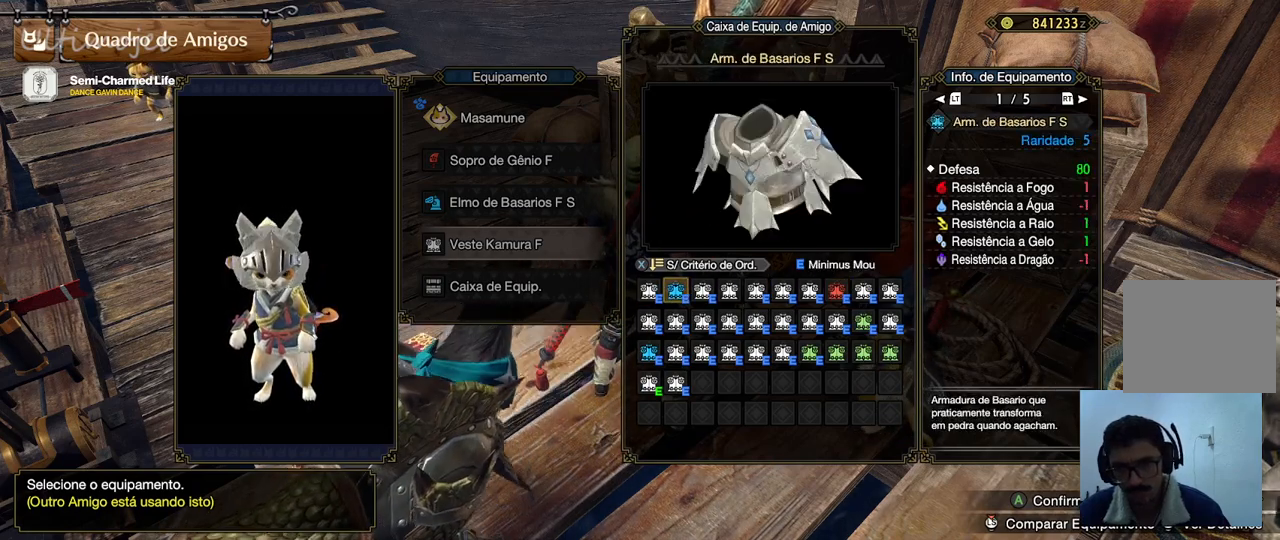
{"buttons": [], "left_stick": "center", "right_stick": "center", "events": []}
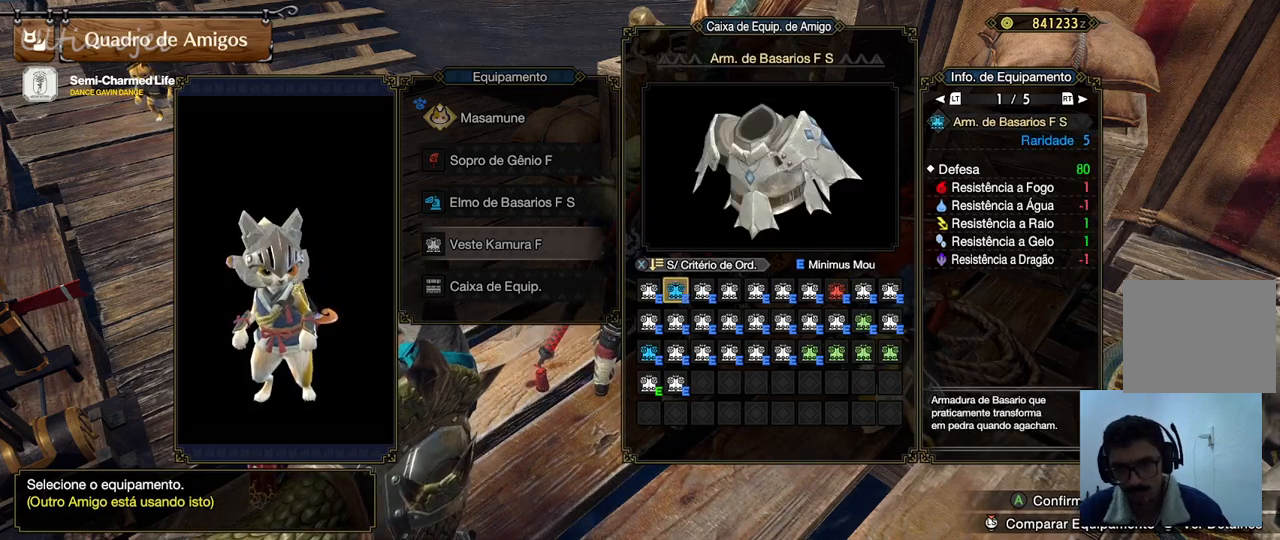
{"buttons": ["CROSS"], "left_stick": "center", "right_stick": "center", "events": [[417, "CROSS", "down"]]}
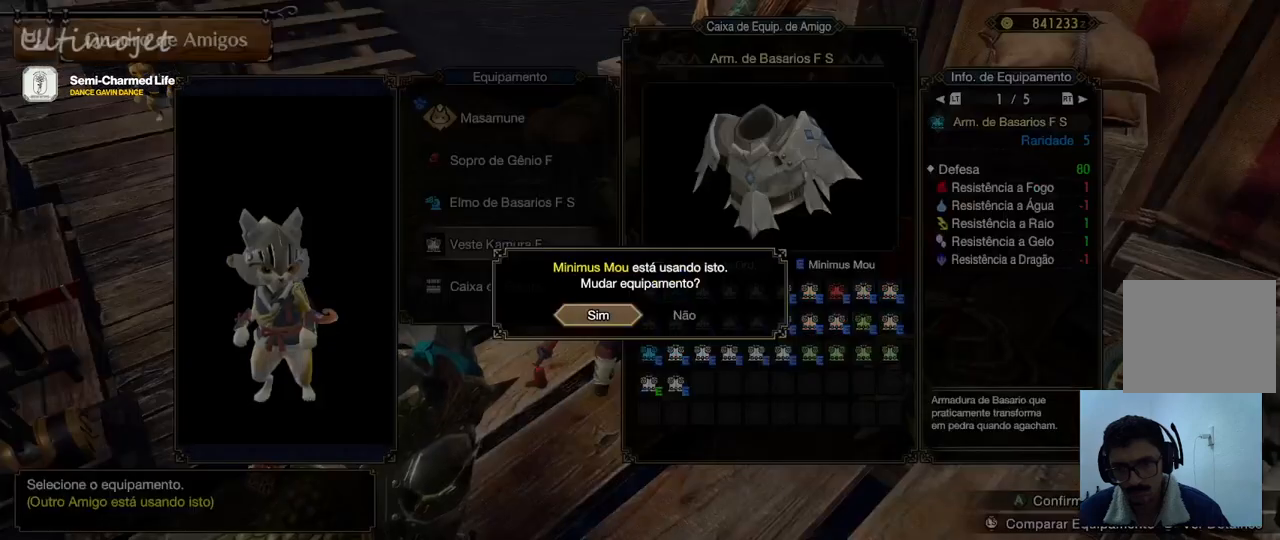
{"buttons": [], "left_stick": "center", "right_stick": "center", "events": [[33, "CROSS", "up"]]}
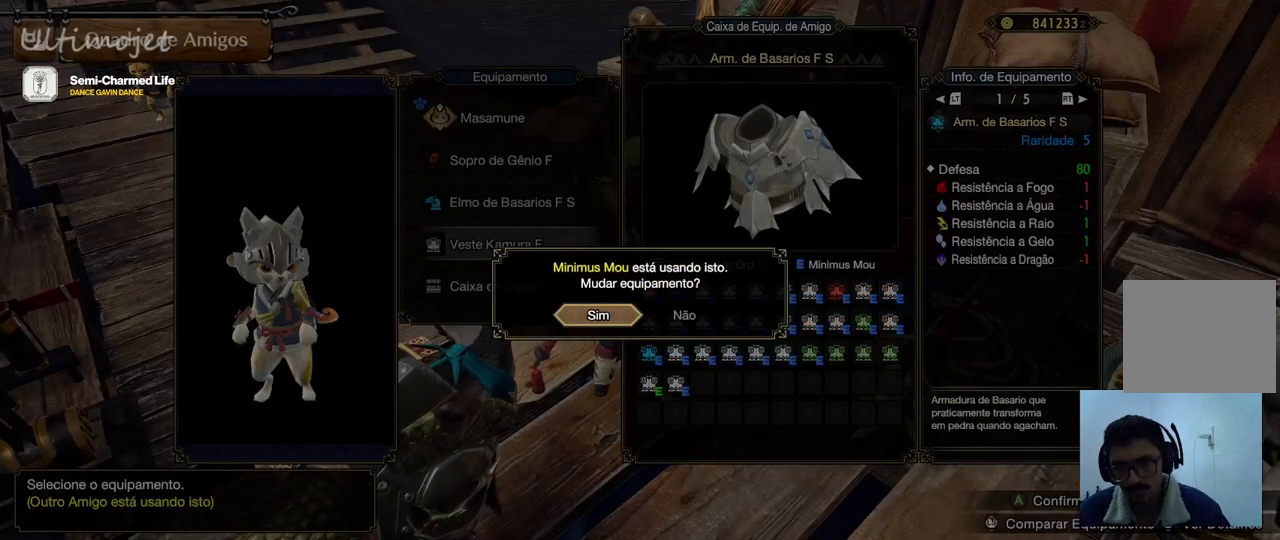
{"buttons": [], "left_stick": "center", "right_stick": "center", "events": [[250, "CROSS", "down"], [400, "CROSS", "up"]]}
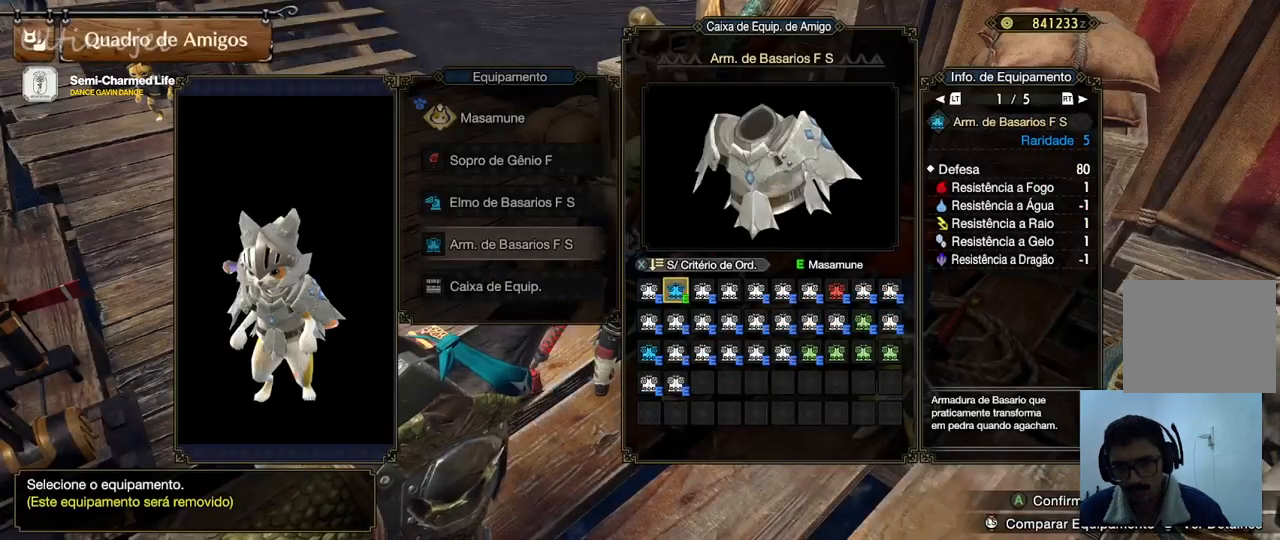
{"buttons": [], "left_stick": "center", "right_stick": "center", "events": [[83, "DPAD_DOWN", "down"], [217, "DPAD_DOWN", "up"], [333, "DPAD_DOWN", "down"], [483, "DPAD_DOWN", "up"]]}
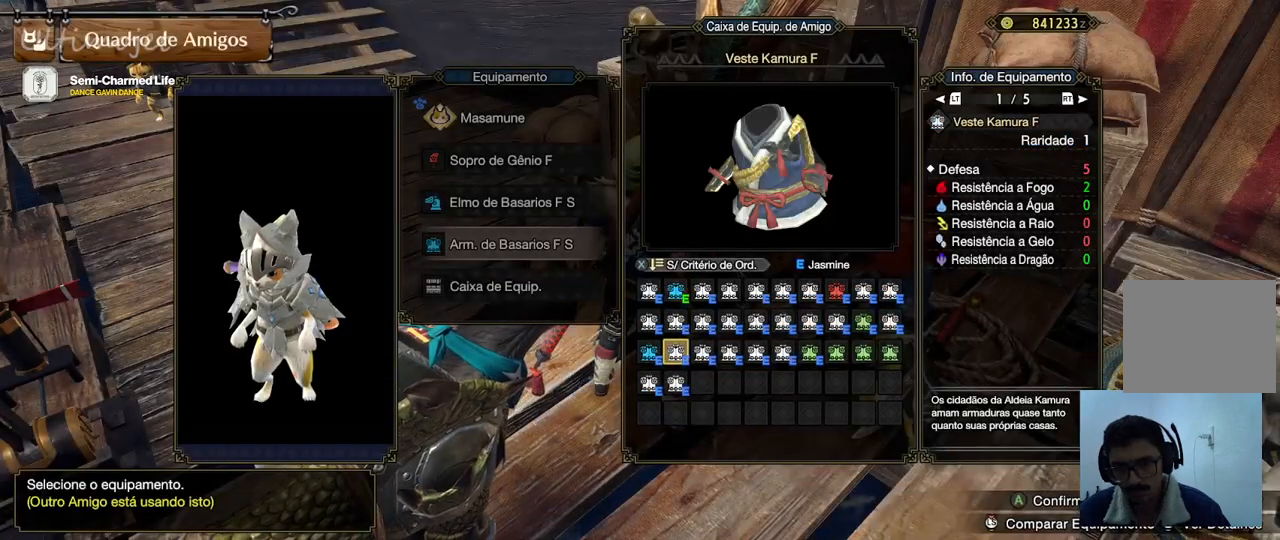
{"buttons": [], "left_stick": "center", "right_stick": "center", "events": [[83, "DPAD_LEFT", "down"], [233, "DPAD_LEFT", "up"]]}
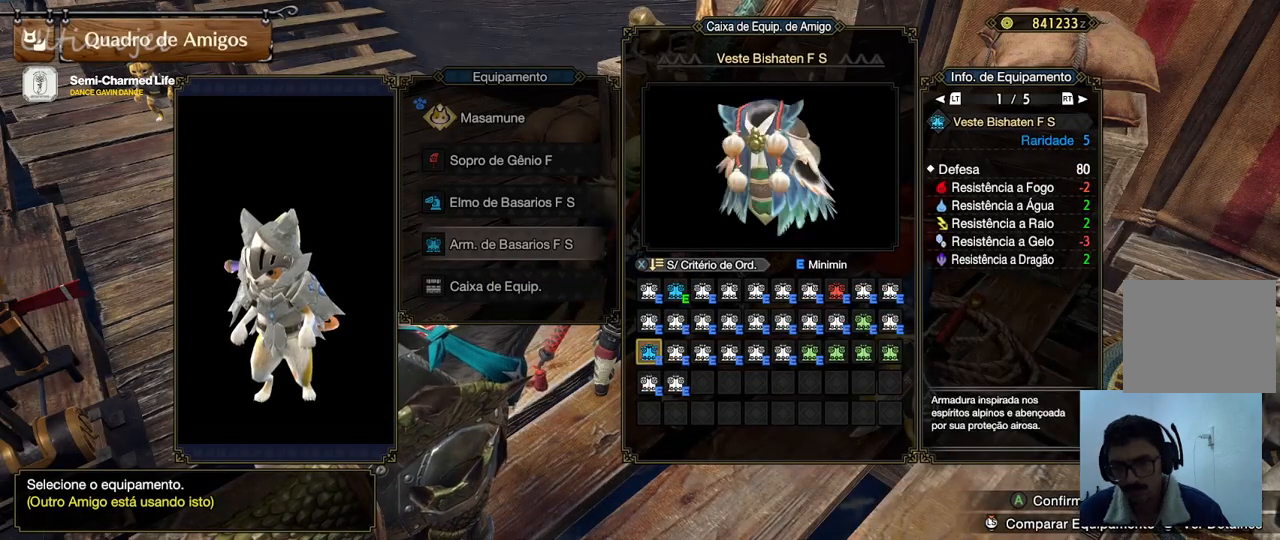
{"buttons": [], "left_stick": "center", "right_stick": "center", "events": []}
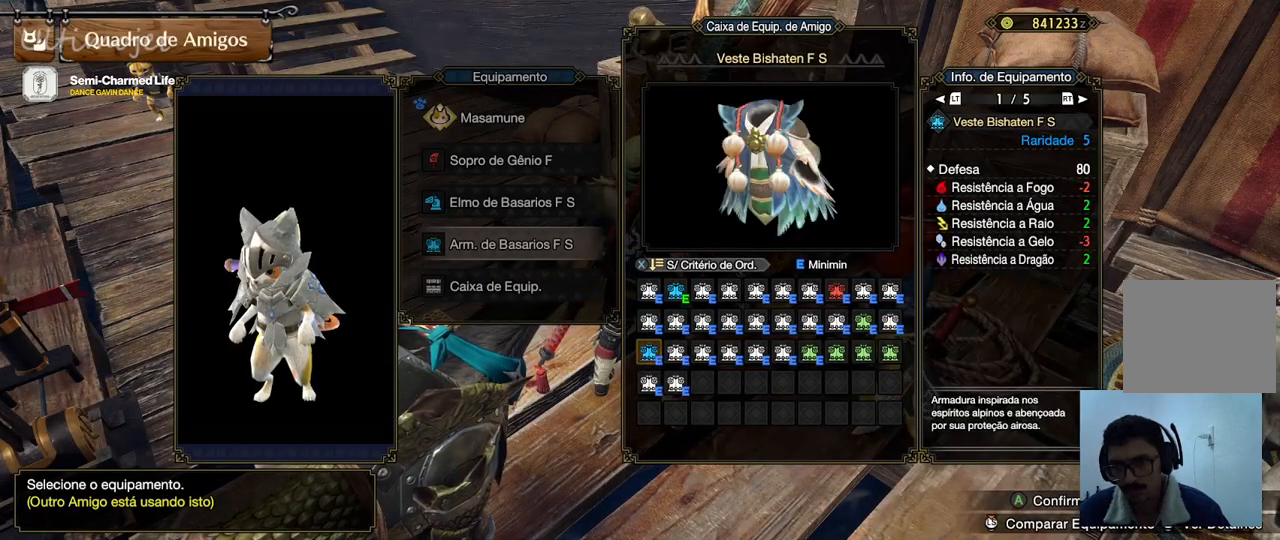
{"buttons": [], "left_stick": "center", "right_stick": "center", "events": []}
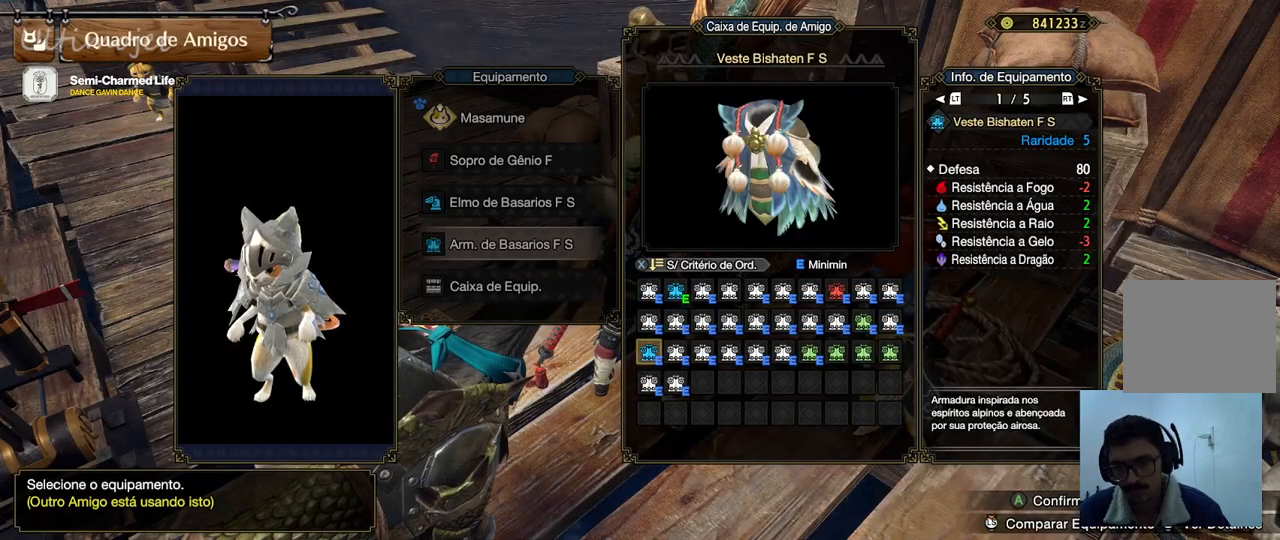
{"buttons": [], "left_stick": "center", "right_stick": "center", "events": []}
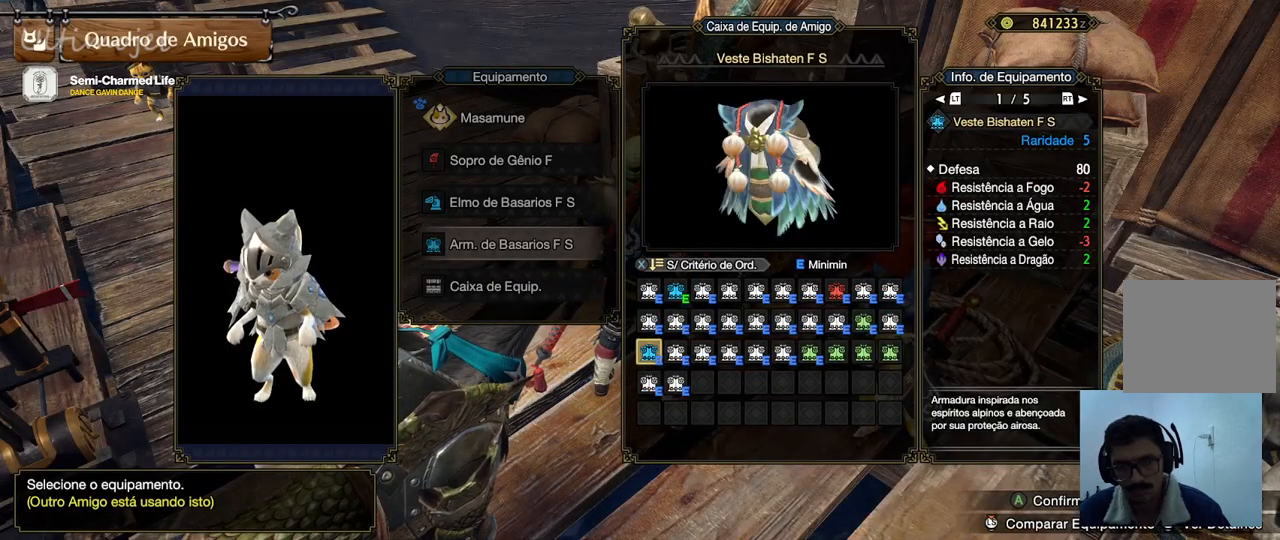
{"buttons": [], "left_stick": "center", "right_stick": "center", "events": []}
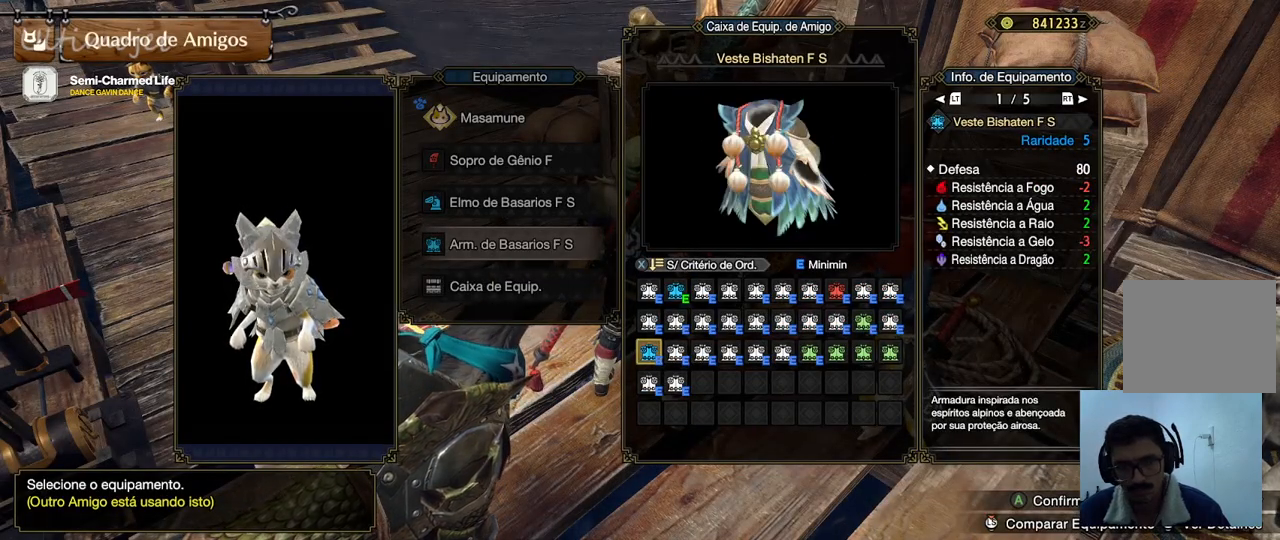
{"buttons": [], "left_stick": "center", "right_stick": "center", "events": []}
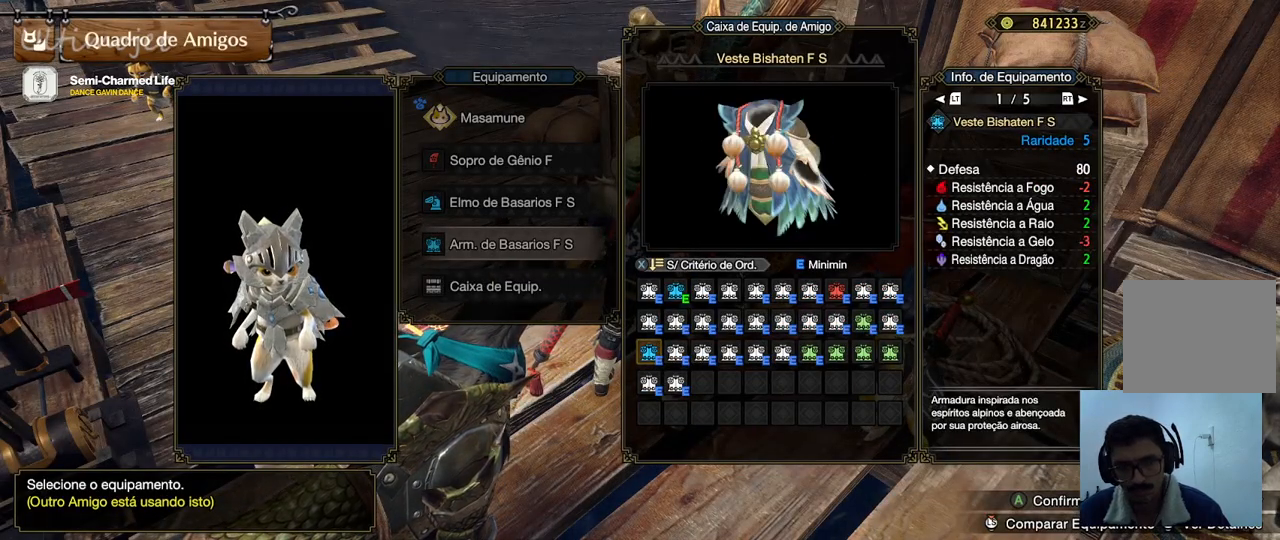
{"buttons": [], "left_stick": "center", "right_stick": "center", "events": [[150, "CIRCLE", "down"], [283, "CIRCLE", "up"]]}
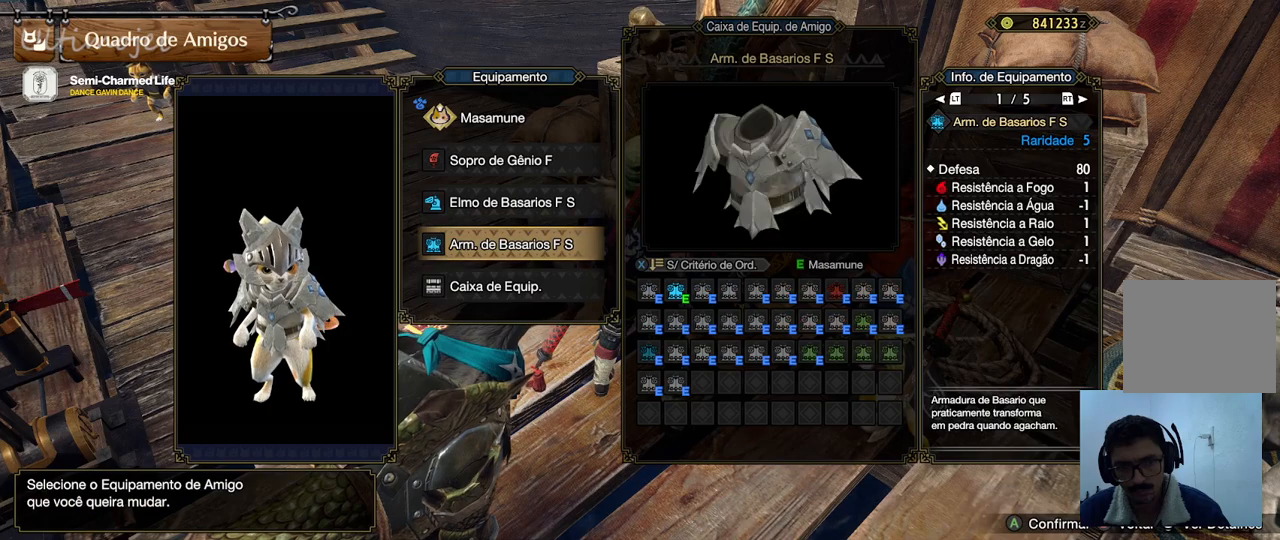
{"buttons": ["DPAD_DOWN"], "left_stick": "center", "right_stick": "center", "events": [[367, "DPAD_DOWN", "down"]]}
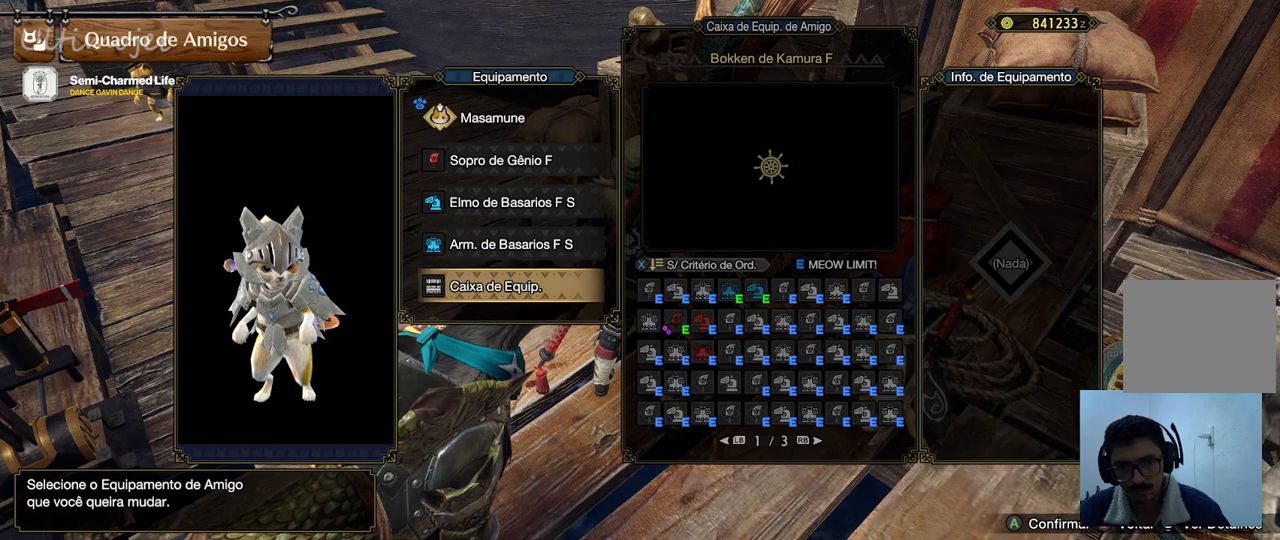
{"buttons": [], "left_stick": "center", "right_stick": "center", "events": [[17, "DPAD_DOWN", "up"]]}
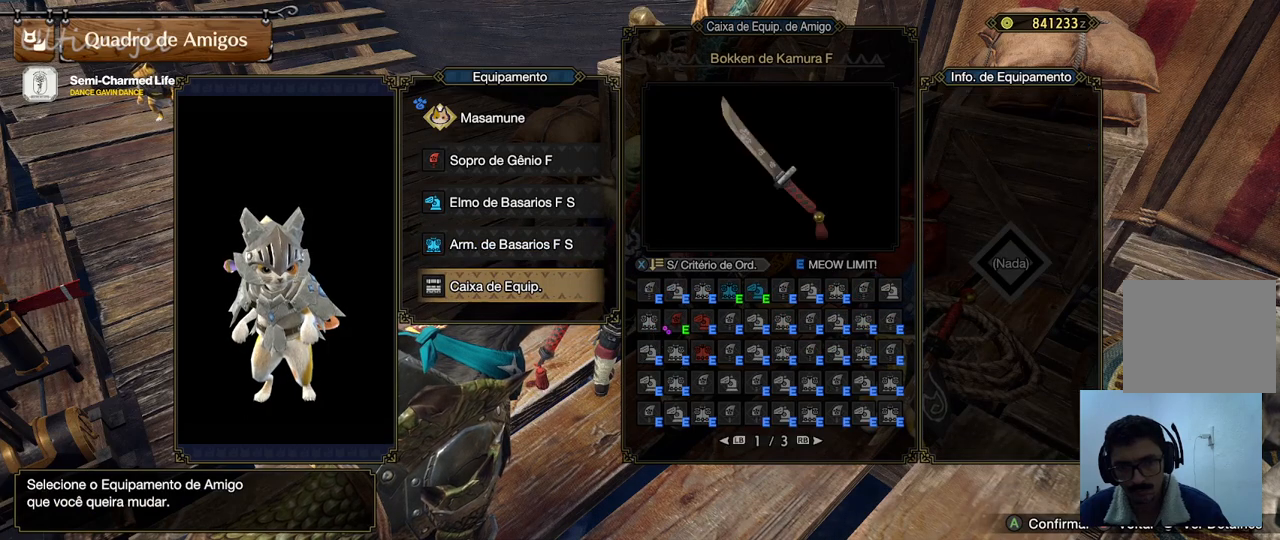
{"buttons": [], "left_stick": "center", "right_stick": "center", "events": []}
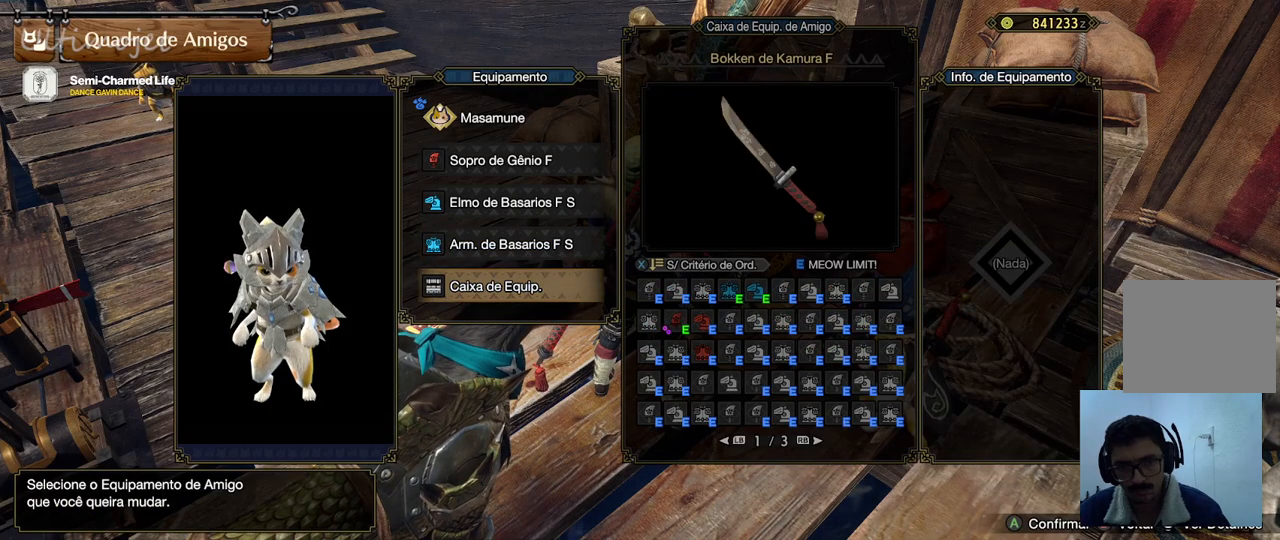
{"buttons": [], "left_stick": "center", "right_stick": "center", "events": [[50, "CROSS", "down"], [167, "CROSS", "up"]]}
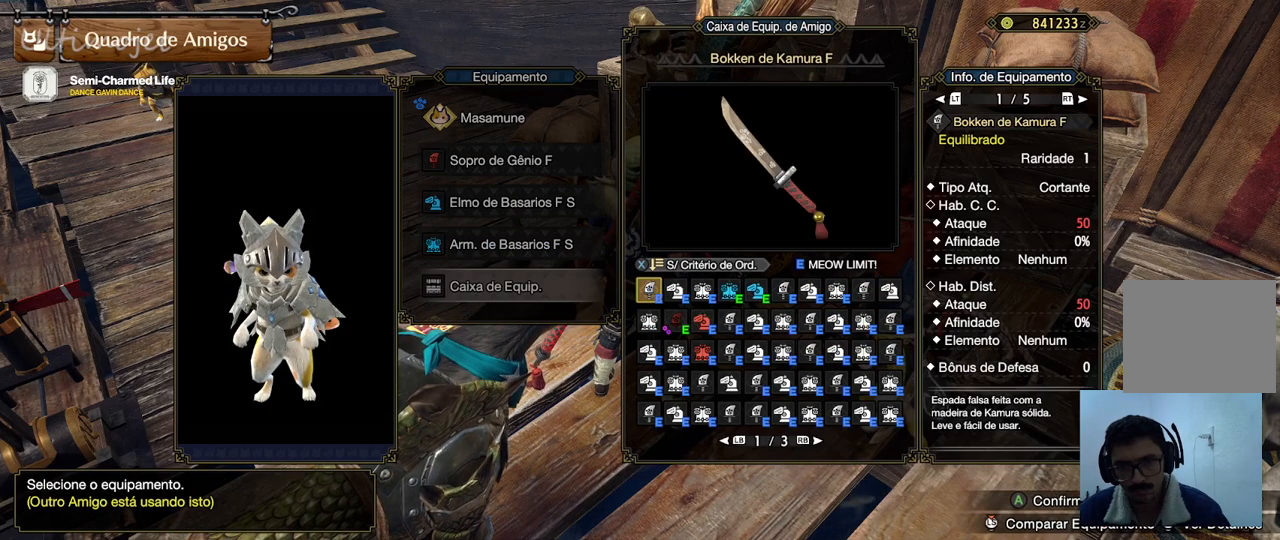
{"buttons": [], "left_stick": "center", "right_stick": "center", "events": [[250, "CIRCLE", "down"], [383, "CIRCLE", "up"]]}
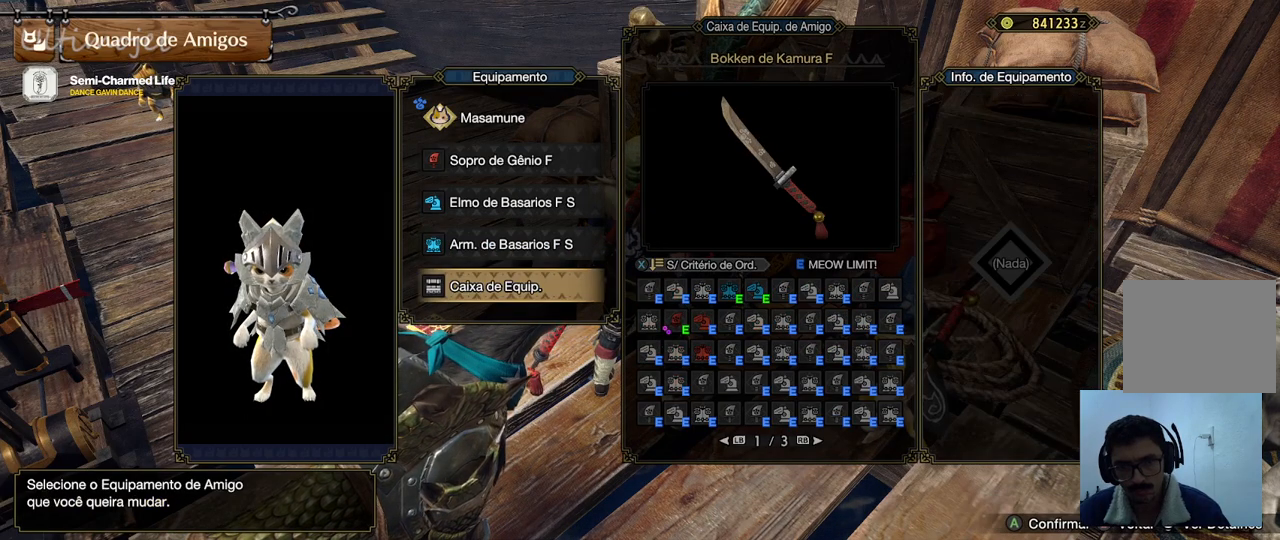
{"buttons": ["DPAD_UP"], "left_stick": "center", "right_stick": "center", "events": [[33, "DPAD_UP", "down"], [167, "DPAD_UP", "up"], [283, "DPAD_UP", "down"], [367, "DPAD_UP", "up"], [467, "DPAD_UP", "down"]]}
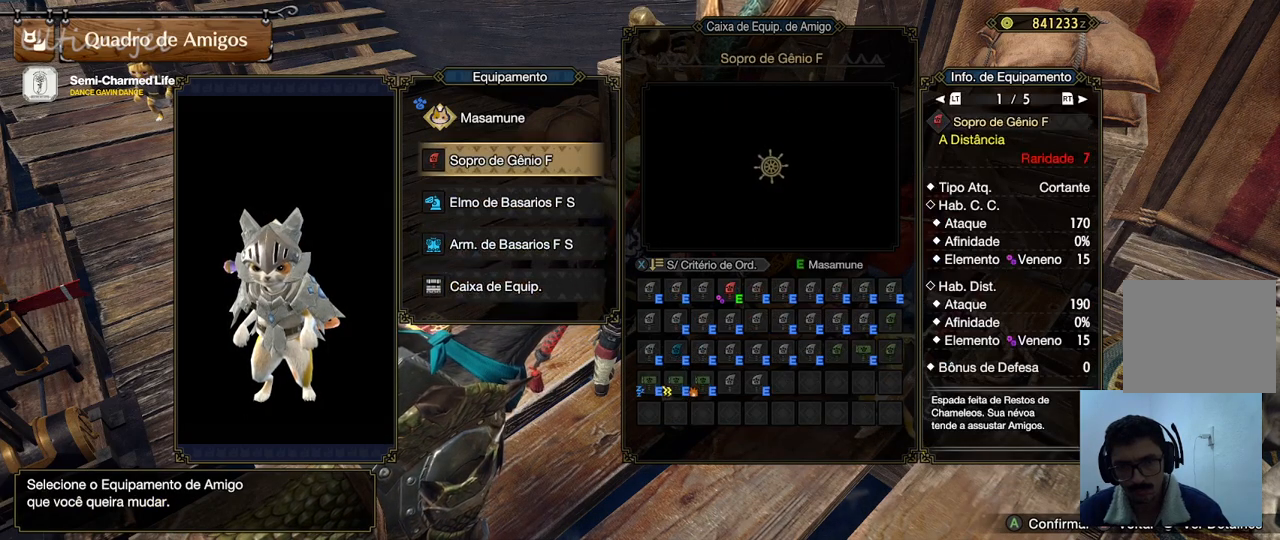
{"buttons": [], "left_stick": "center", "right_stick": "center", "events": [[100, "DPAD_UP", "up"], [183, "CIRCLE", "down"], [350, "CIRCLE", "up"]]}
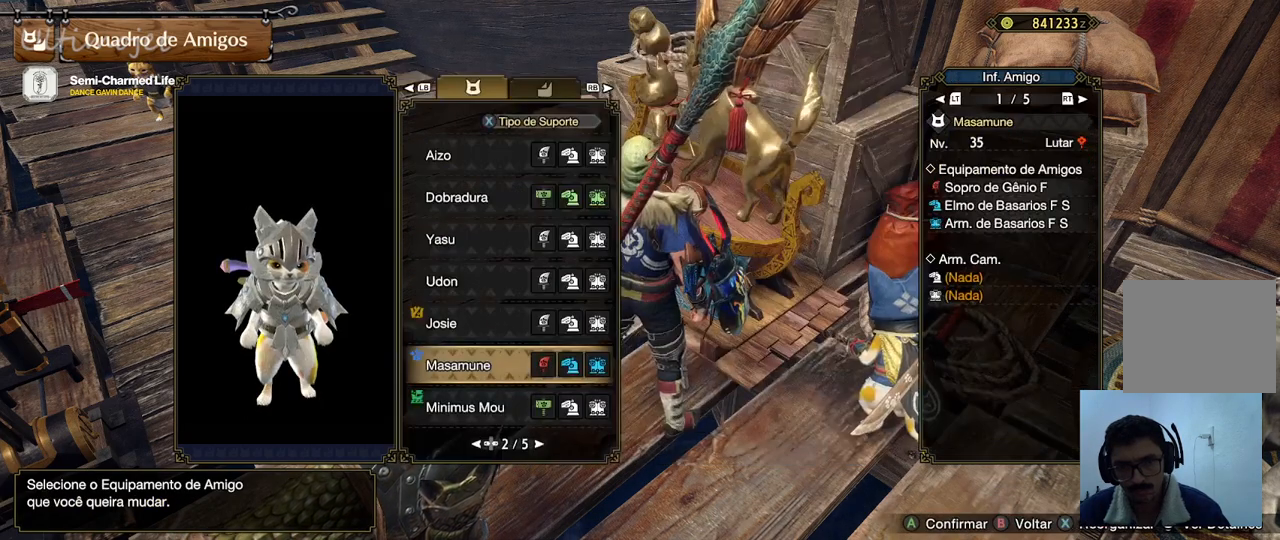
{"buttons": [], "left_stick": "center", "right_stick": "center", "events": []}
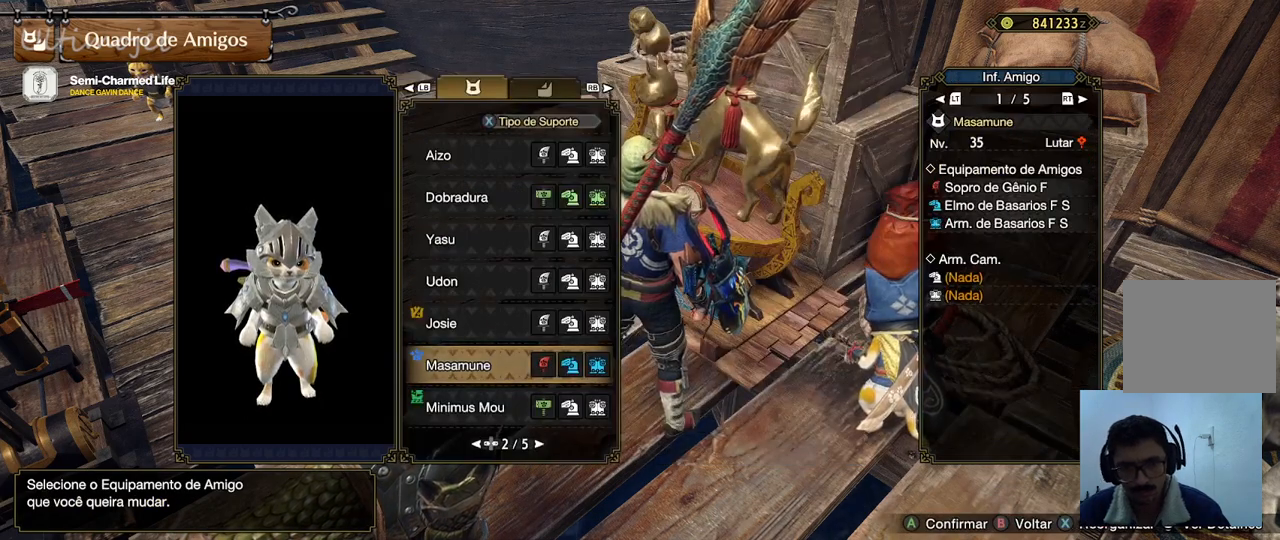
{"buttons": [], "left_stick": "center", "right_stick": "center", "events": [[17, "DPAD_UP", "down"], [183, "DPAD_UP", "up"], [317, "DPAD_UP", "down"], [483, "DPAD_UP", "up"]]}
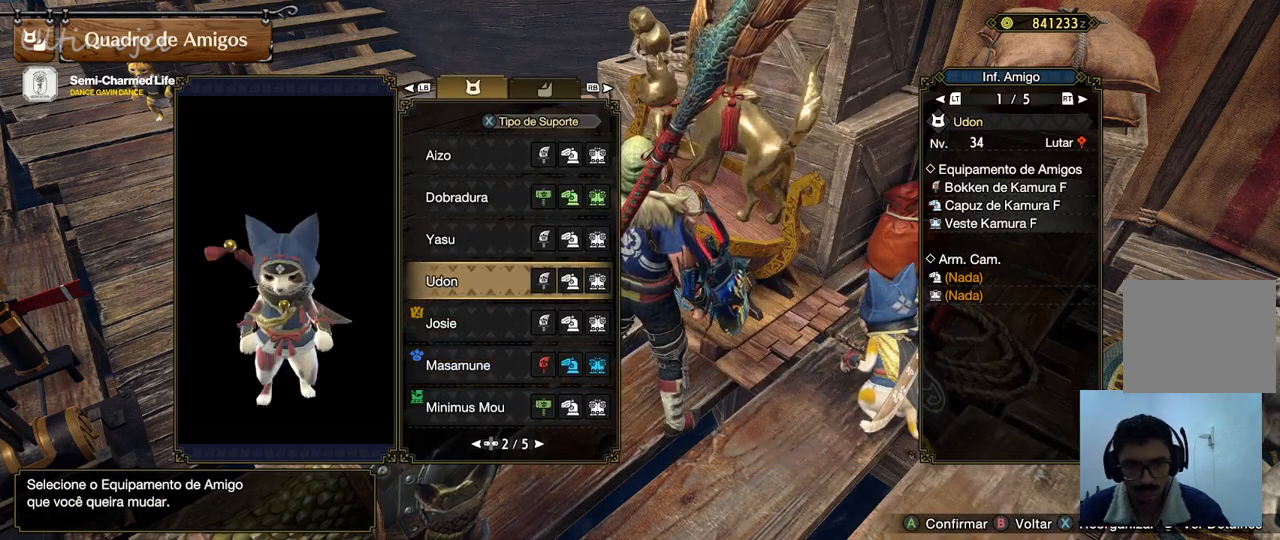
{"buttons": ["CIRCLE"], "left_stick": "center", "right_stick": "center", "events": [[467, "CIRCLE", "down"]]}
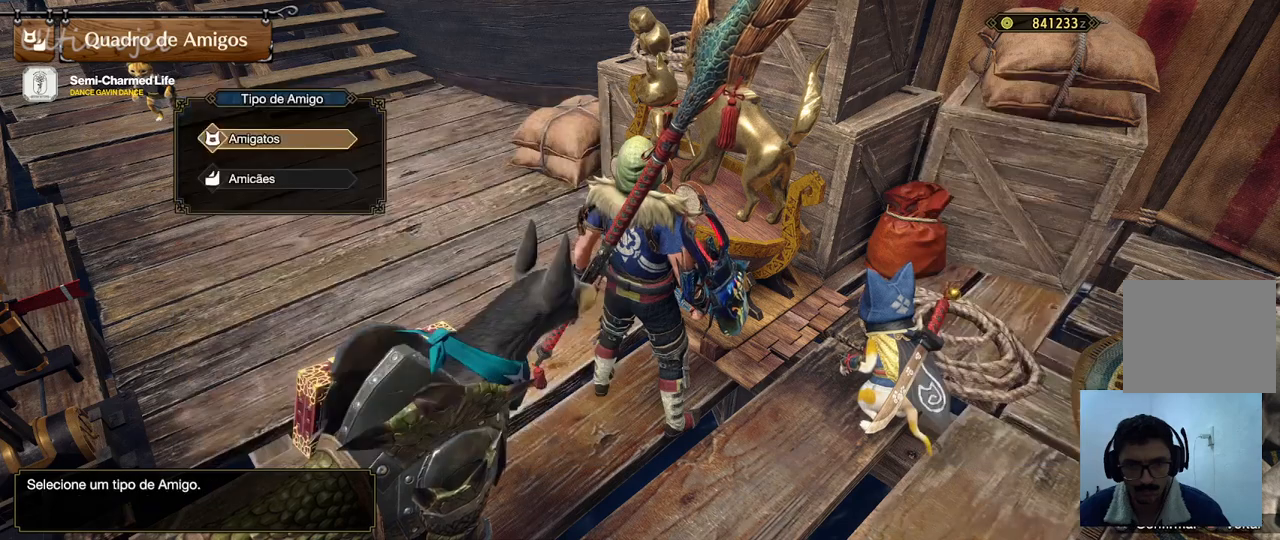
{"buttons": [], "left_stick": "center", "right_stick": "center", "events": [[117, "CIRCLE", "up"]]}
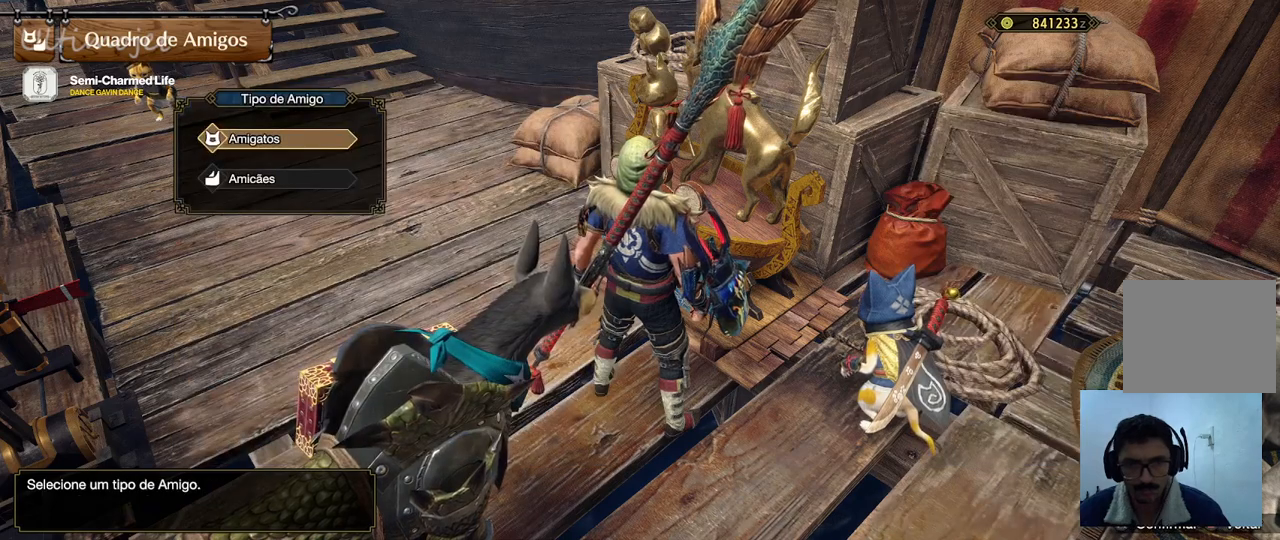
{"buttons": ["DPAD_DOWN"], "left_stick": "center", "right_stick": "center", "events": [[417, "DPAD_DOWN", "down"]]}
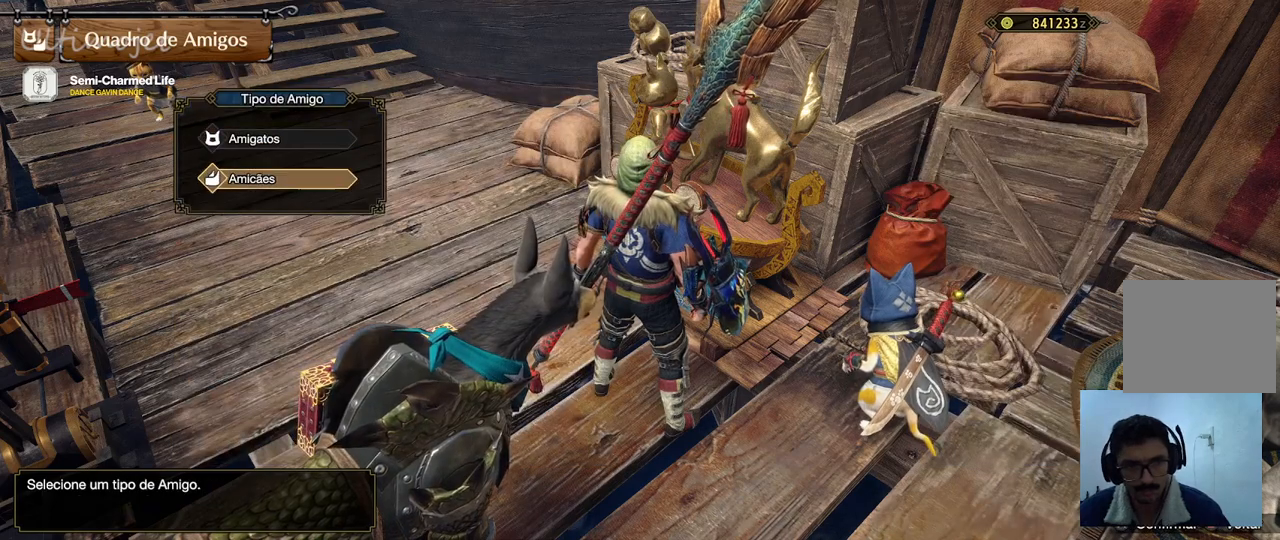
{"buttons": [], "left_stick": "center", "right_stick": "center", "events": [[100, "DPAD_DOWN", "up"], [317, "CROSS", "down"], [483, "CROSS", "up"]]}